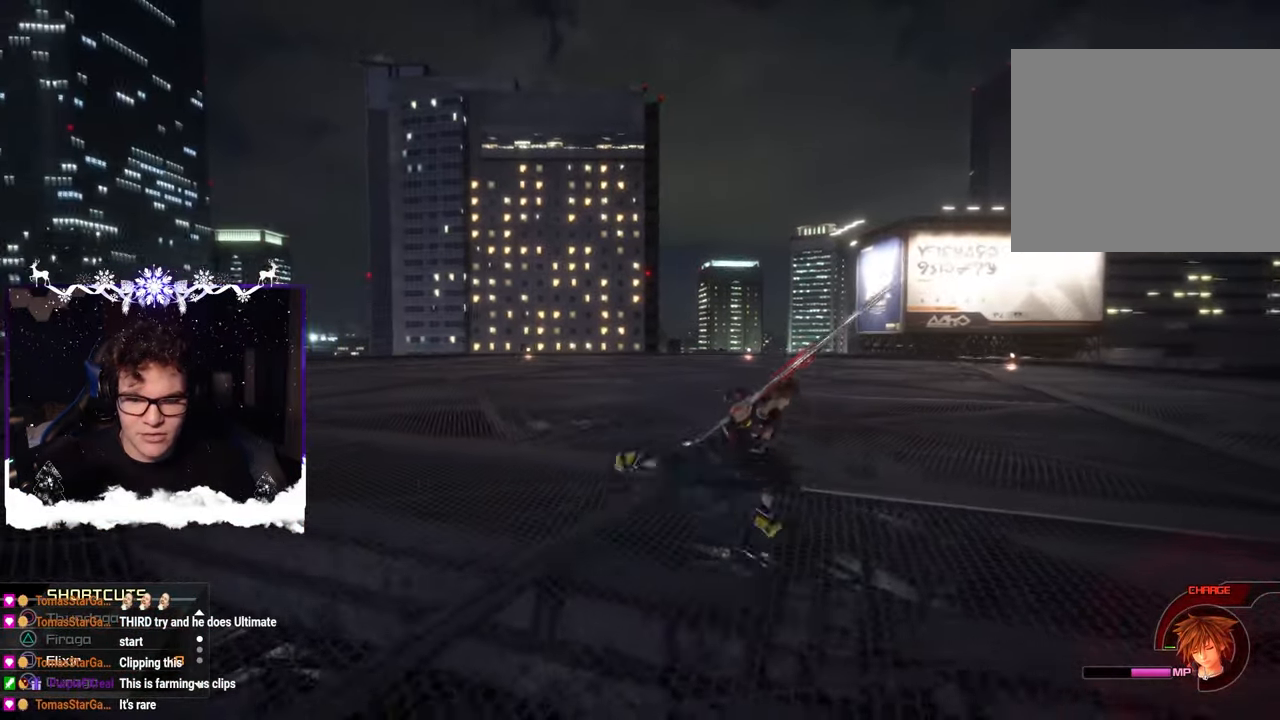
Gameplay with a controller (PlayStation layout); each line is a JSON object with the inputs held at the frame after it. "events" lists button and stick changes between this image and that frame as [ms after this image, input, new state], when the widget could be followed in between. Not read: L1 L2 R1 R2 R3.
{"buttons": [], "left_stick": "up-left", "right_stick": "center", "events": [[50, "SQUARE", "down"], [133, "SQUARE", "up"], [200, "left_stick", "down-left"], [317, "CIRCLE", "down"], [467, "CIRCLE", "up"], [483, "left_stick", "up-left"]]}
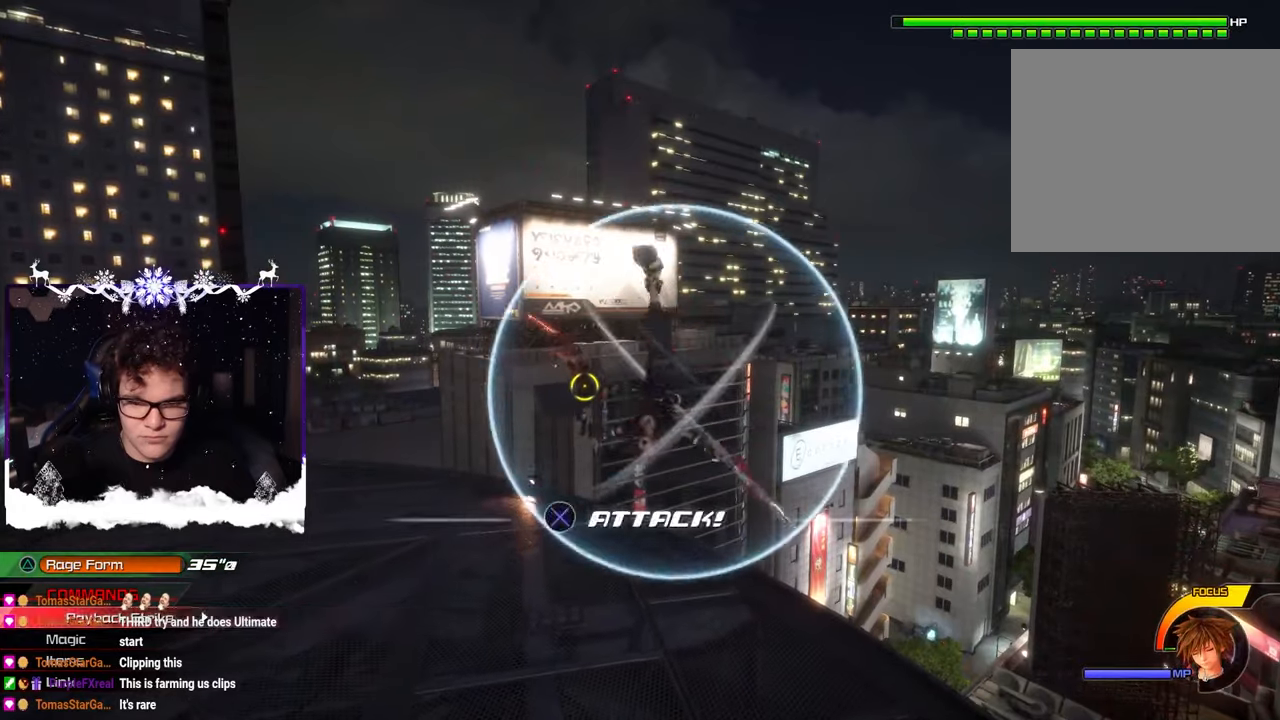
{"buttons": [], "left_stick": "up-left", "right_stick": "center", "events": [[17, "CROSS", "down"], [133, "CROSS", "up"], [200, "CROSS", "down"], [283, "CROSS", "up"], [400, "CROSS", "down"], [467, "CROSS", "up"]]}
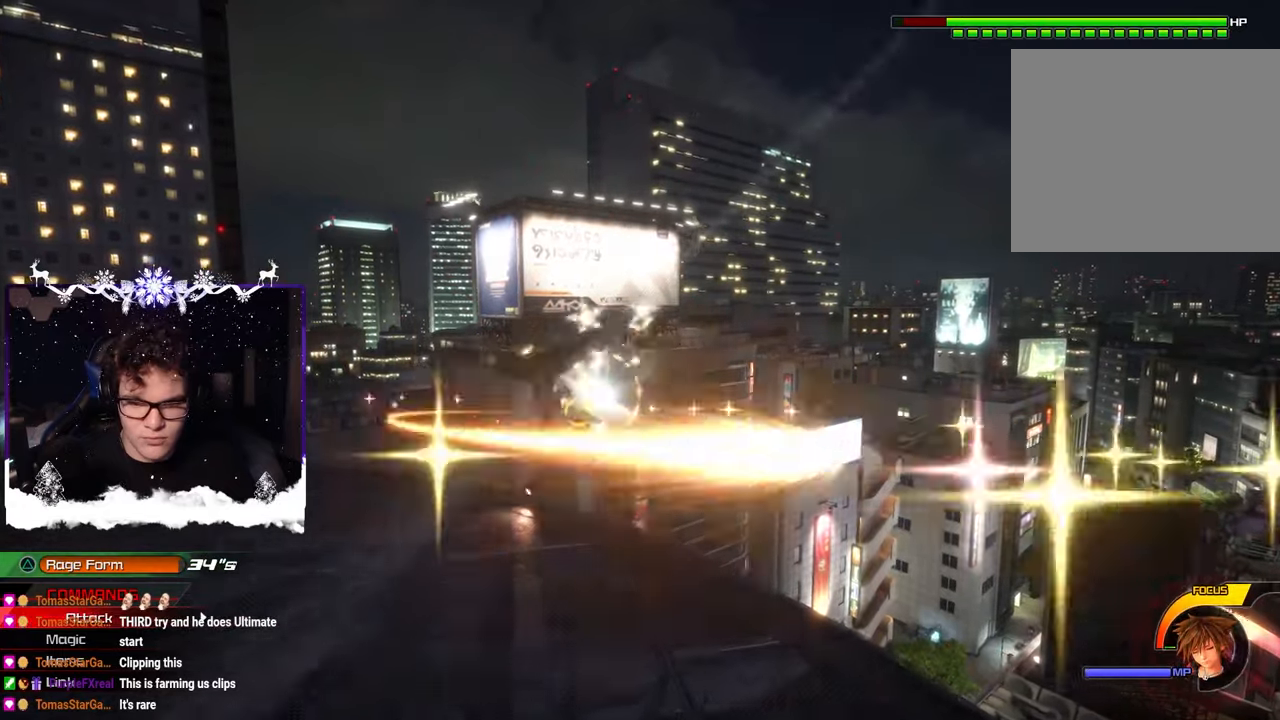
{"buttons": [], "left_stick": "up-left", "right_stick": "center", "events": [[117, "CROSS", "down"], [183, "left_stick", "center"], [200, "CROSS", "up"], [267, "CROSS", "down"], [350, "CROSS", "up"], [367, "left_stick", "up-left"], [417, "CROSS", "down"], [500, "CROSS", "up"]]}
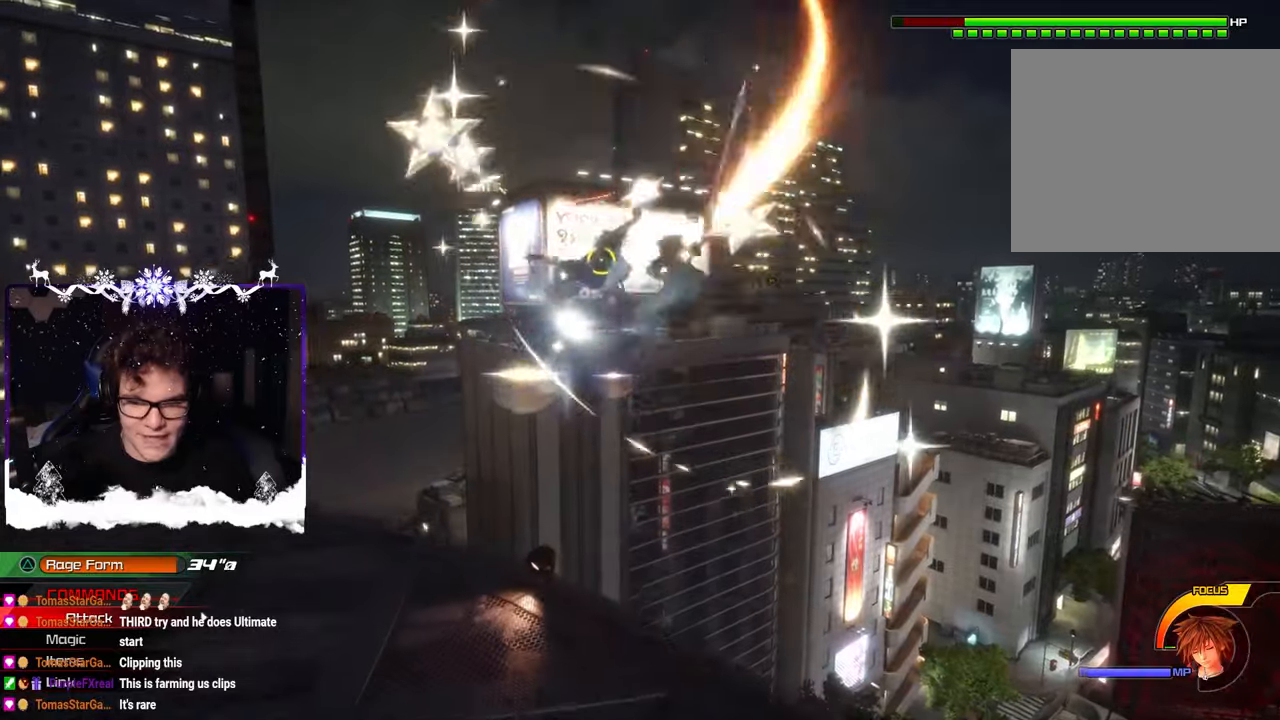
{"buttons": ["CROSS"], "left_stick": "up-left", "right_stick": "center", "events": [[67, "CROSS", "down"], [150, "CROSS", "up"], [217, "CROSS", "down"], [300, "CROSS", "up"], [367, "CROSS", "down"], [450, "CROSS", "up"], [500, "CROSS", "down"]]}
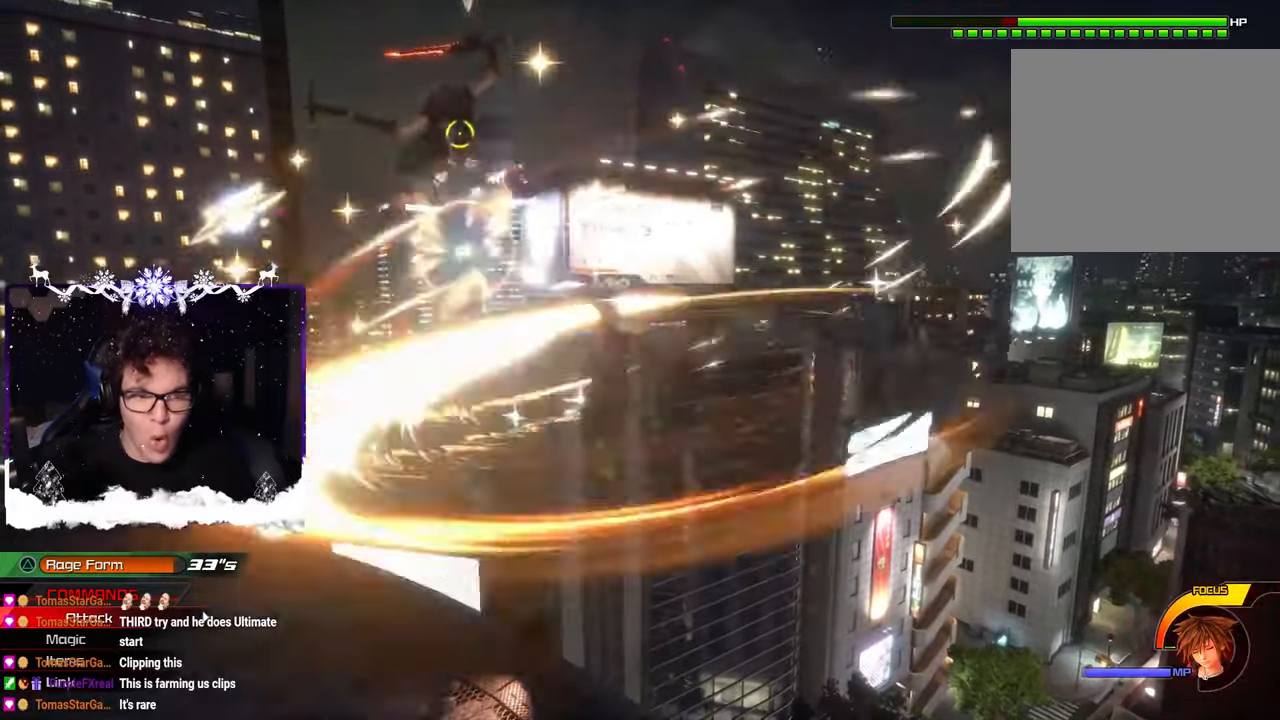
{"buttons": [], "left_stick": "up-left", "right_stick": "center", "events": [[83, "CROSS", "up"], [133, "CROSS", "down"], [217, "CROSS", "up"], [283, "CROSS", "down"], [383, "CROSS", "up"]]}
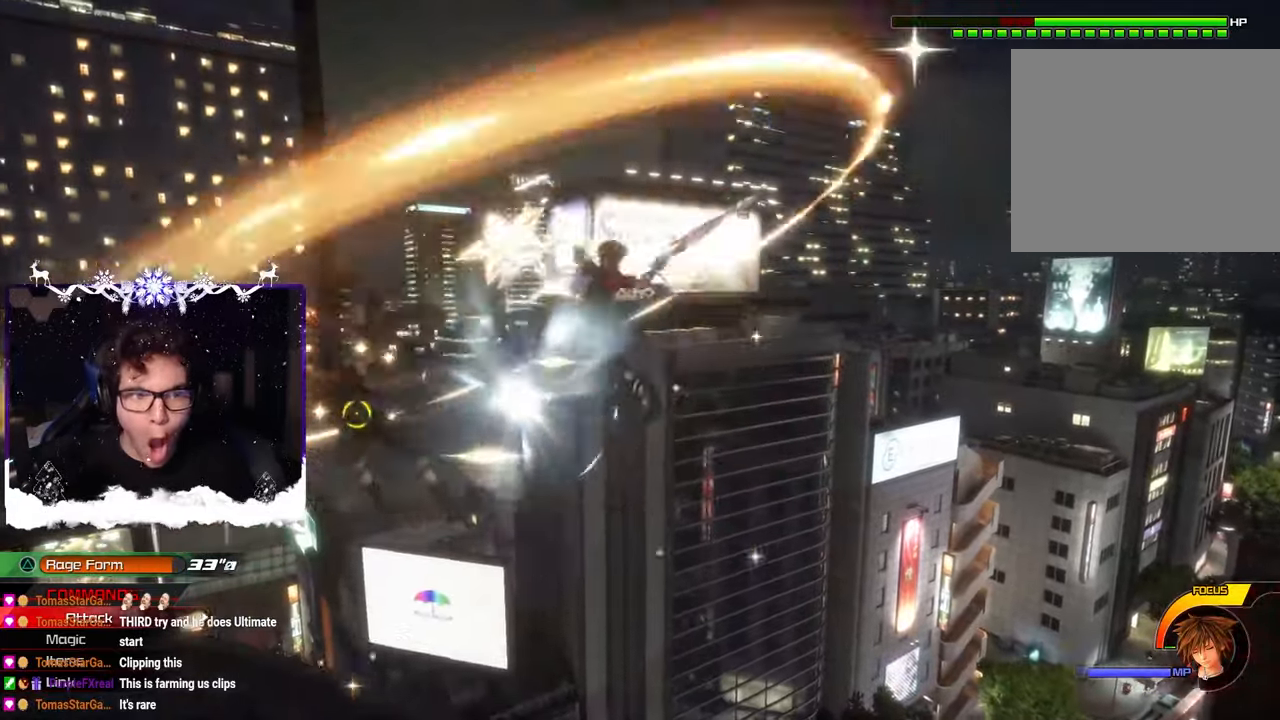
{"buttons": [], "left_stick": "up-left", "right_stick": "down-left", "events": [[67, "CROSS", "down"], [133, "right_stick", "left"], [167, "CROSS", "up"], [233, "CROSS", "down"], [317, "CROSS", "up"], [383, "CROSS", "down"], [417, "right_stick", "down-left"], [450, "CROSS", "up"]]}
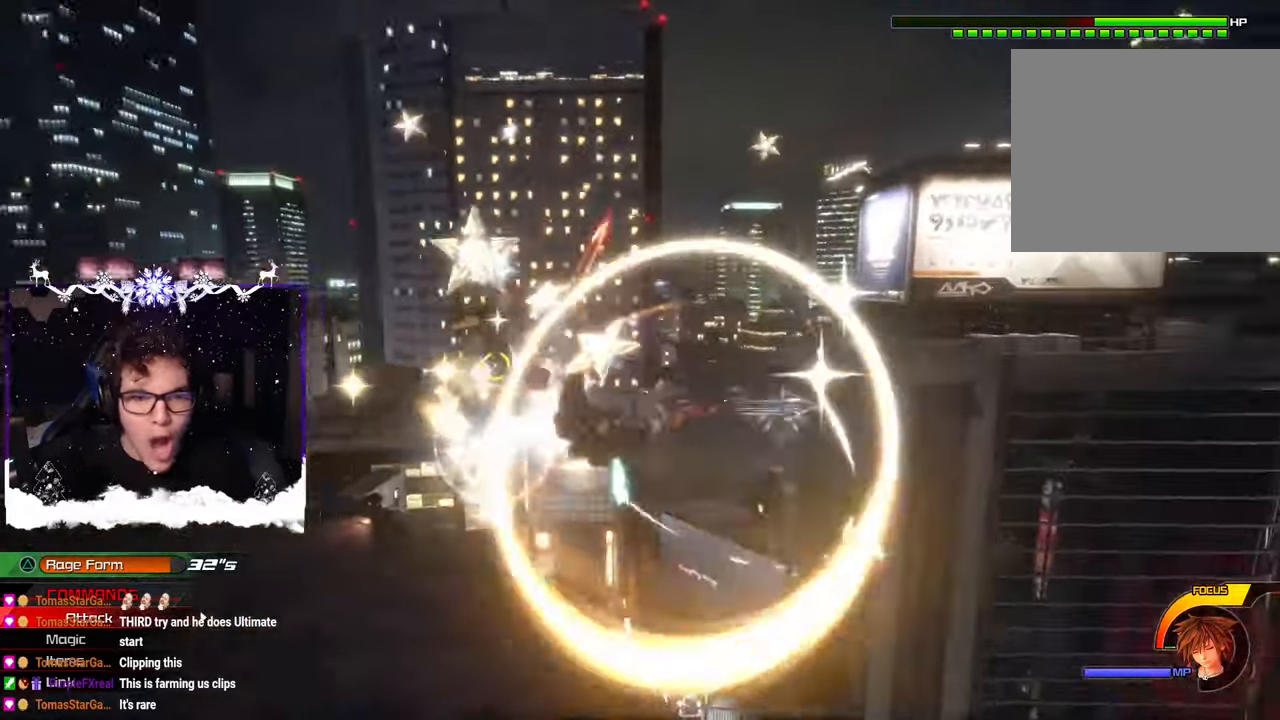
{"buttons": ["CROSS"], "left_stick": "up-left", "right_stick": "down-left", "events": [[33, "CROSS", "down"], [67, "right_stick", "center"], [117, "CROSS", "up"], [183, "CROSS", "down"], [250, "right_stick", "left"], [267, "CROSS", "up"], [350, "CROSS", "down"], [433, "CROSS", "up"], [467, "right_stick", "down-left"], [500, "CROSS", "down"]]}
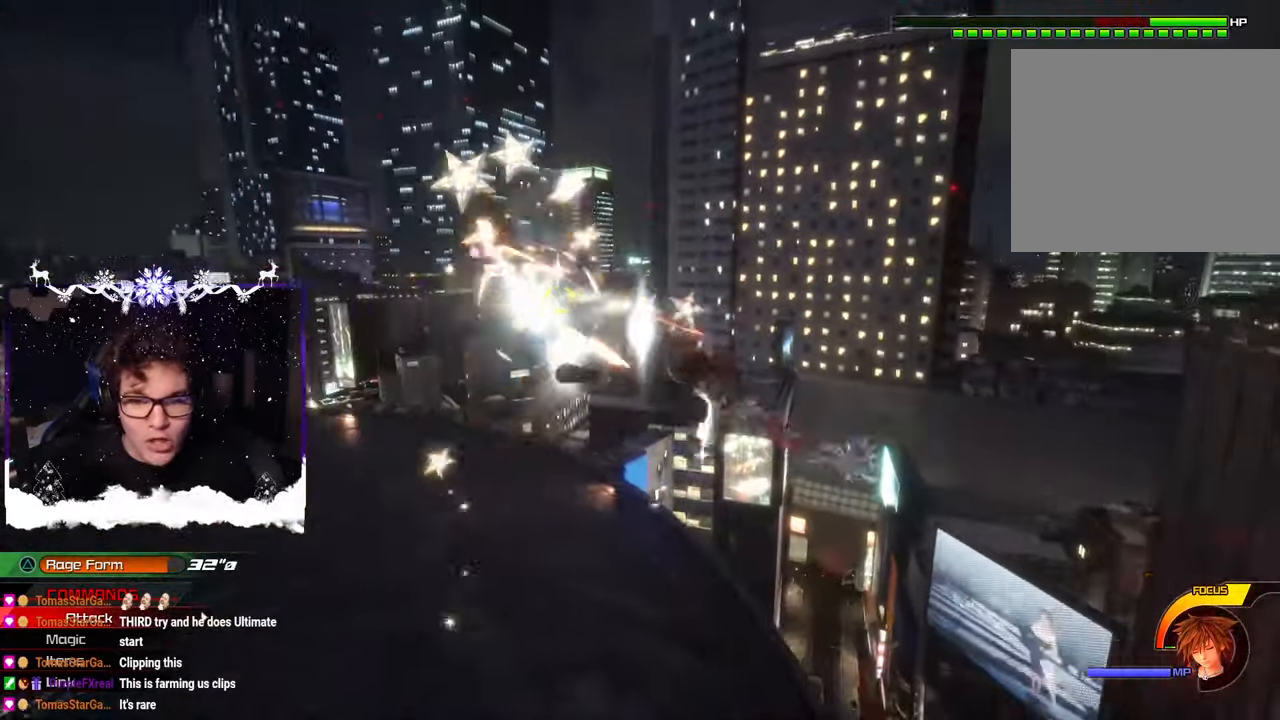
{"buttons": ["CROSS"], "left_stick": "up-left", "right_stick": "down-left", "events": [[83, "CROSS", "up"], [150, "CROSS", "down"], [250, "CROSS", "up"], [317, "CROSS", "down"], [417, "CROSS", "up"], [483, "CROSS", "down"]]}
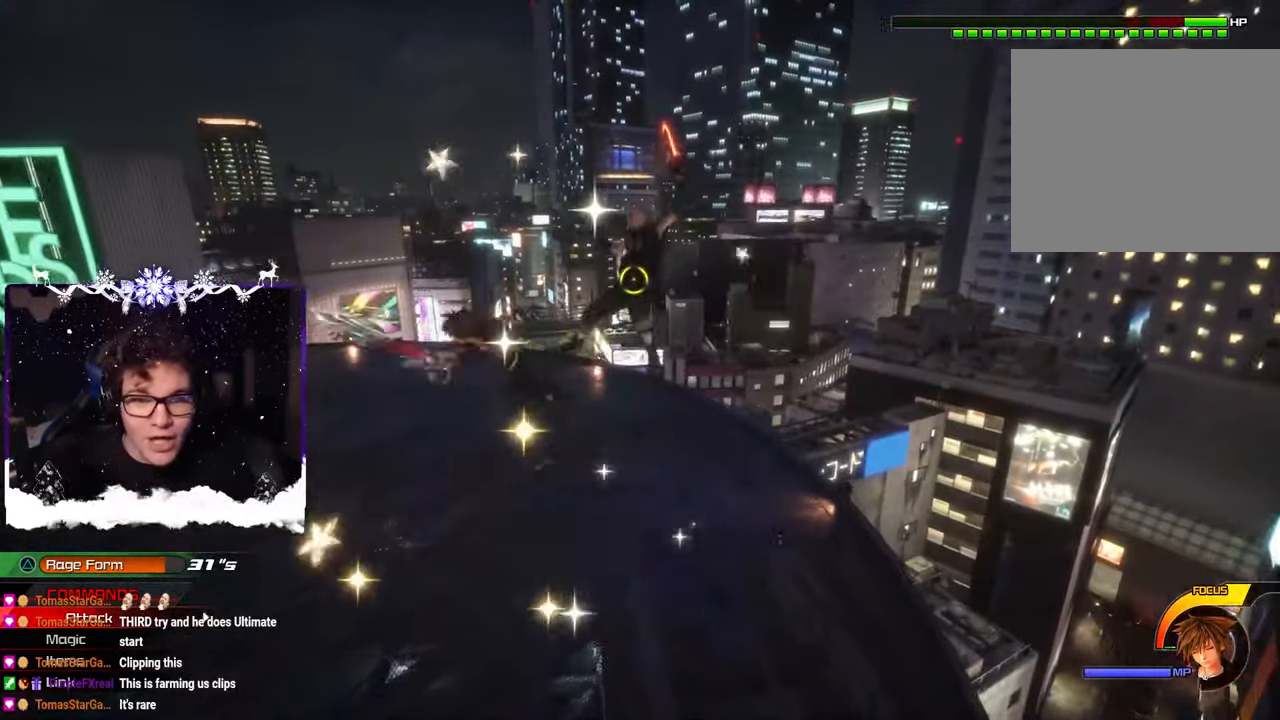
{"buttons": [], "left_stick": "up", "right_stick": "center", "events": [[50, "CROSS", "up"], [117, "right_stick", "center"], [183, "CROSS", "down"], [267, "CROSS", "up"], [267, "left_stick", "up"], [350, "CROSS", "down"], [433, "CROSS", "up"]]}
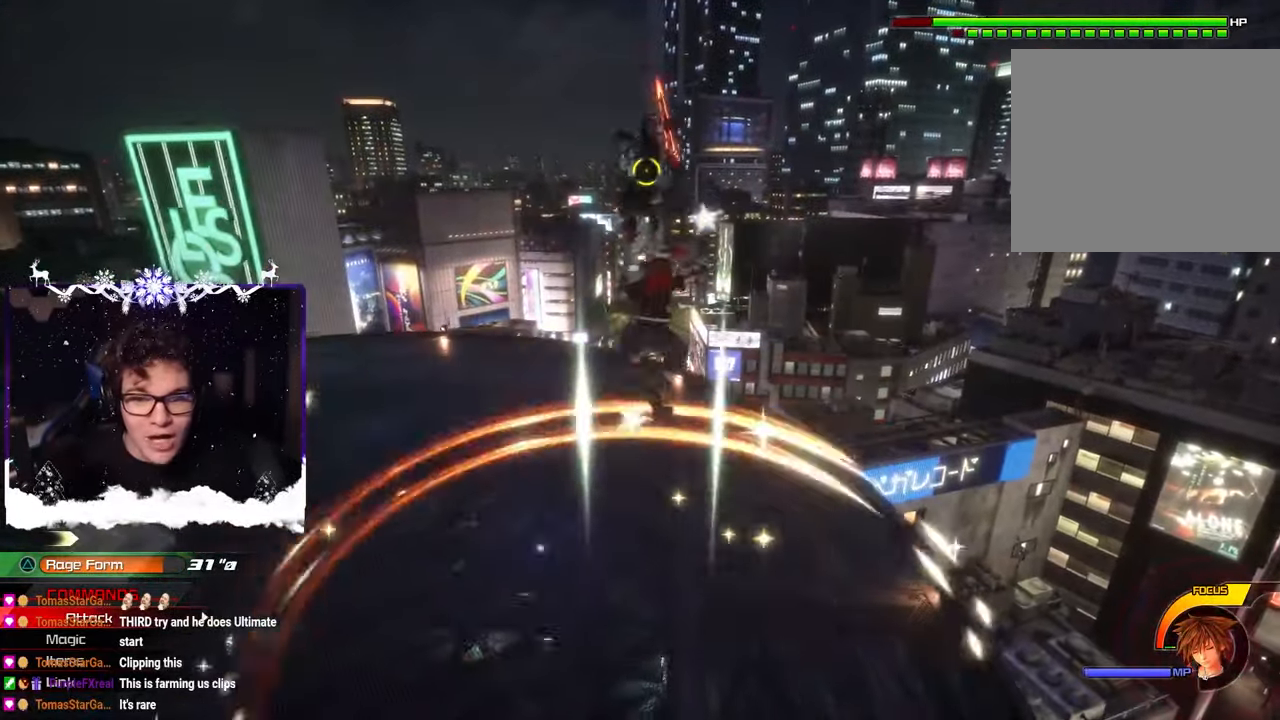
{"buttons": [], "left_stick": "up-left", "right_stick": "center", "events": [[17, "CROSS", "down"], [133, "CROSS", "up"], [200, "CROSS", "down"], [283, "CROSS", "up"], [367, "left_stick", "up-left"], [383, "CROSS", "down"], [467, "CROSS", "up"]]}
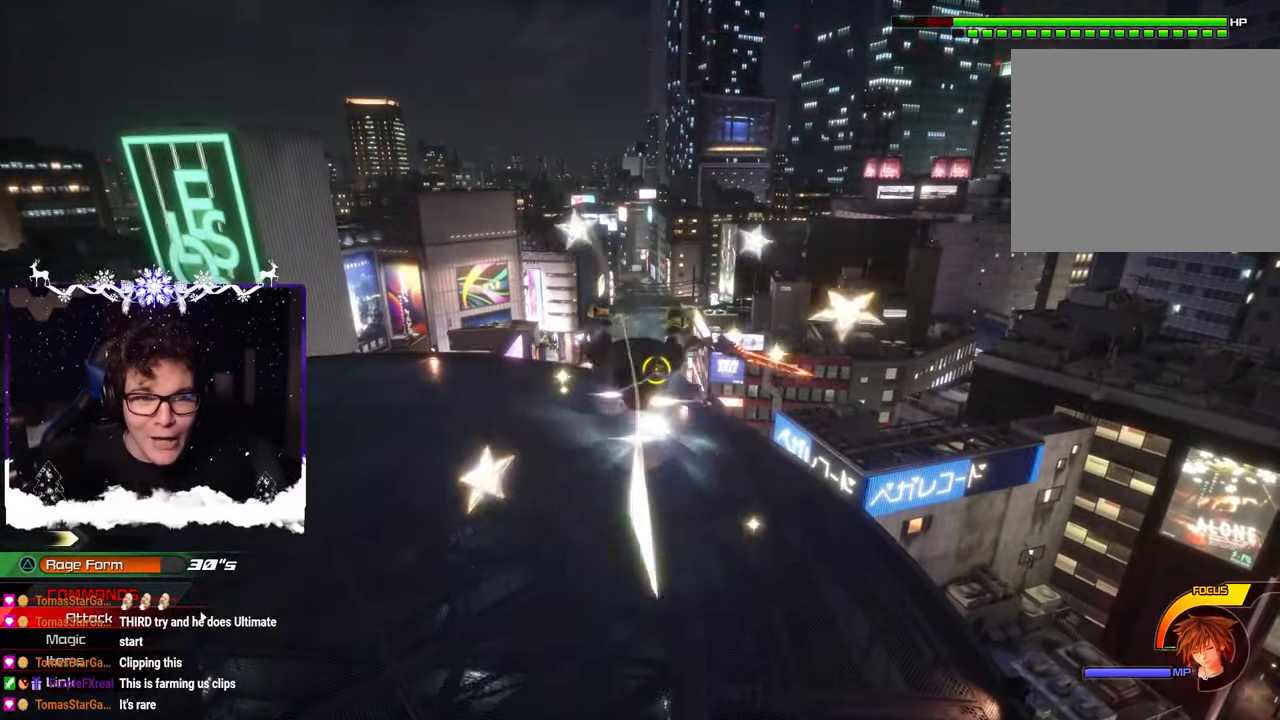
{"buttons": ["CROSS"], "left_stick": "up-left", "right_stick": "center", "events": [[50, "CROSS", "down"], [133, "CROSS", "up"], [200, "CROSS", "down"], [283, "CROSS", "up"], [333, "CROSS", "down"], [433, "CROSS", "up"], [500, "CROSS", "down"]]}
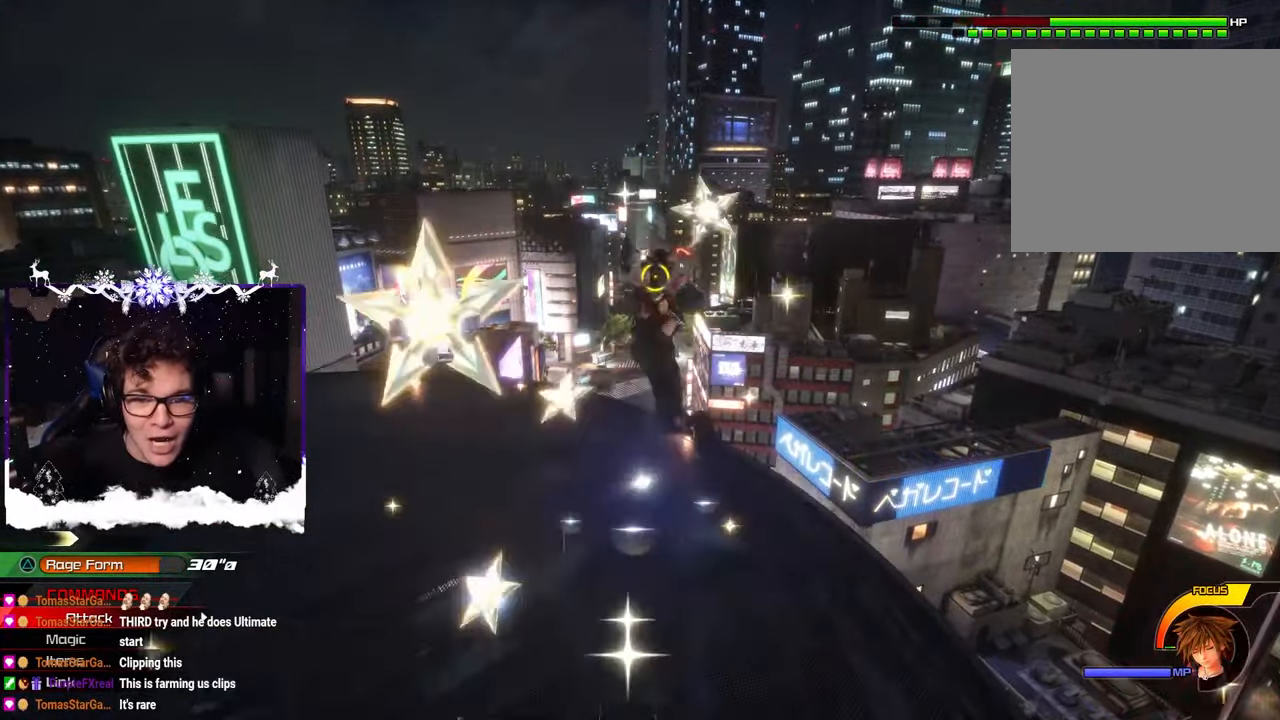
{"buttons": ["CROSS"], "left_stick": "up-left", "right_stick": "center", "events": [[83, "CROSS", "up"], [167, "CROSS", "down"], [250, "CROSS", "up"], [333, "CROSS", "down"], [417, "CROSS", "up"], [500, "CROSS", "down"]]}
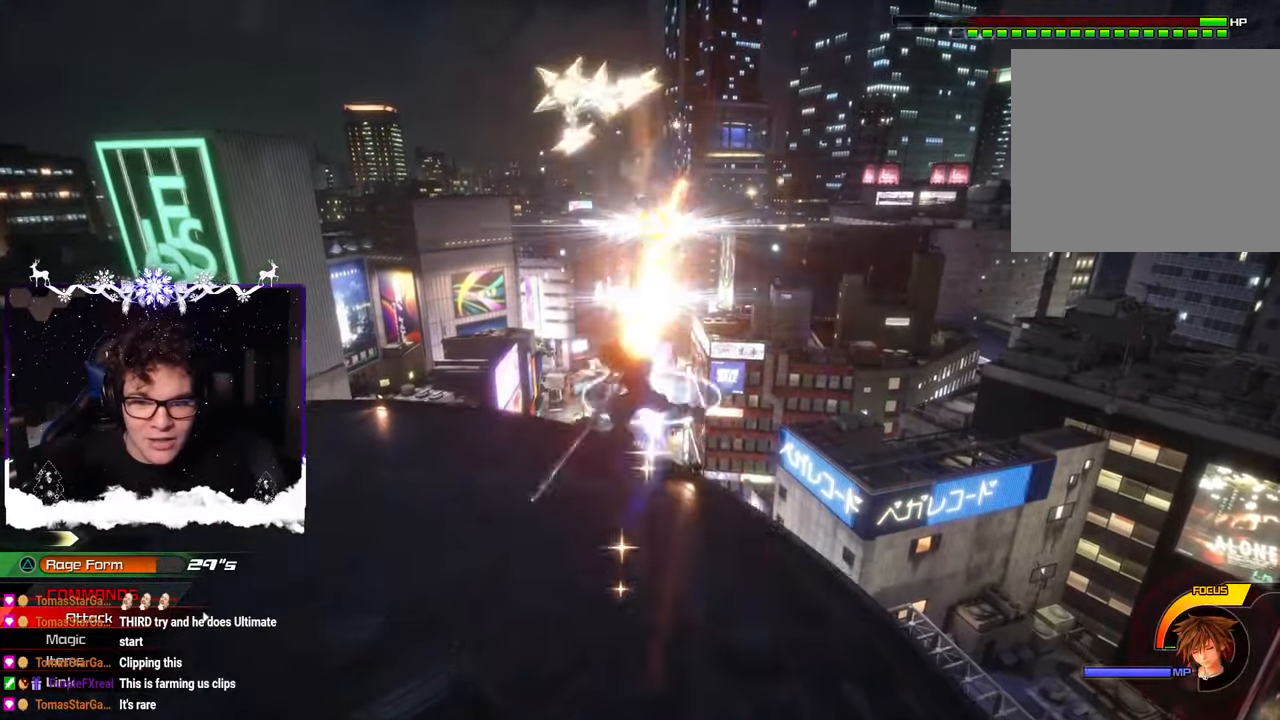
{"buttons": [], "left_stick": "up-left", "right_stick": "center", "events": [[100, "CROSS", "up"], [167, "CROSS", "down"], [267, "CROSS", "up"], [317, "CROSS", "down"], [417, "CROSS", "up"]]}
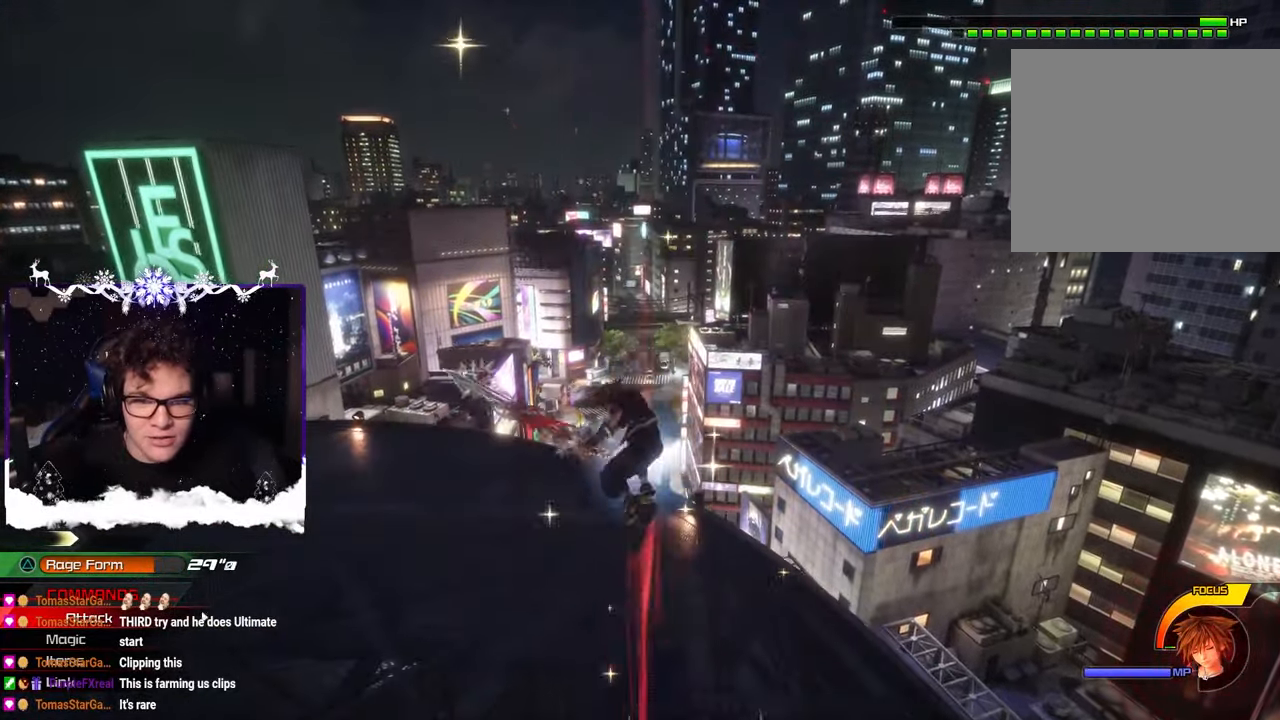
{"buttons": [], "left_stick": "down", "right_stick": "center", "events": [[50, "left_stick", "down"], [267, "right_stick", "left"], [417, "right_stick", "center"]]}
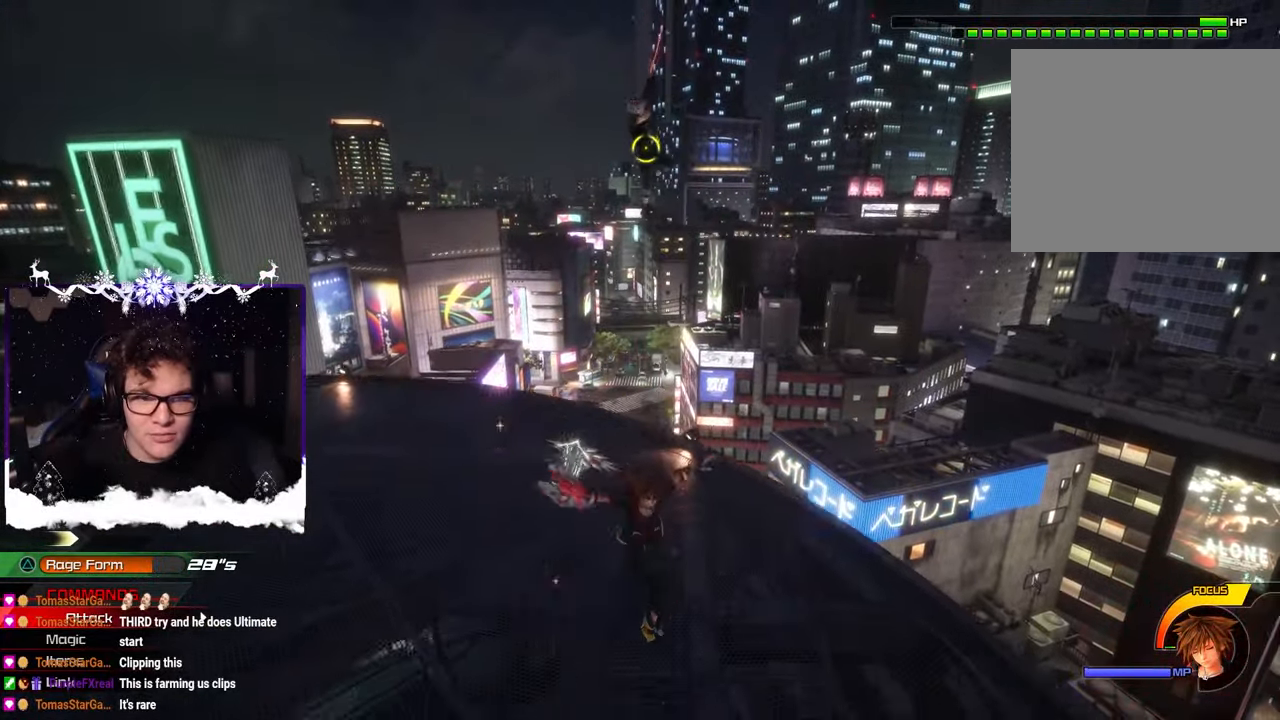
{"buttons": [], "left_stick": "up-left", "right_stick": "center", "events": [[67, "left_stick", "down-left"], [183, "right_stick", "up"], [283, "right_stick", "center"], [350, "left_stick", "up-left"]]}
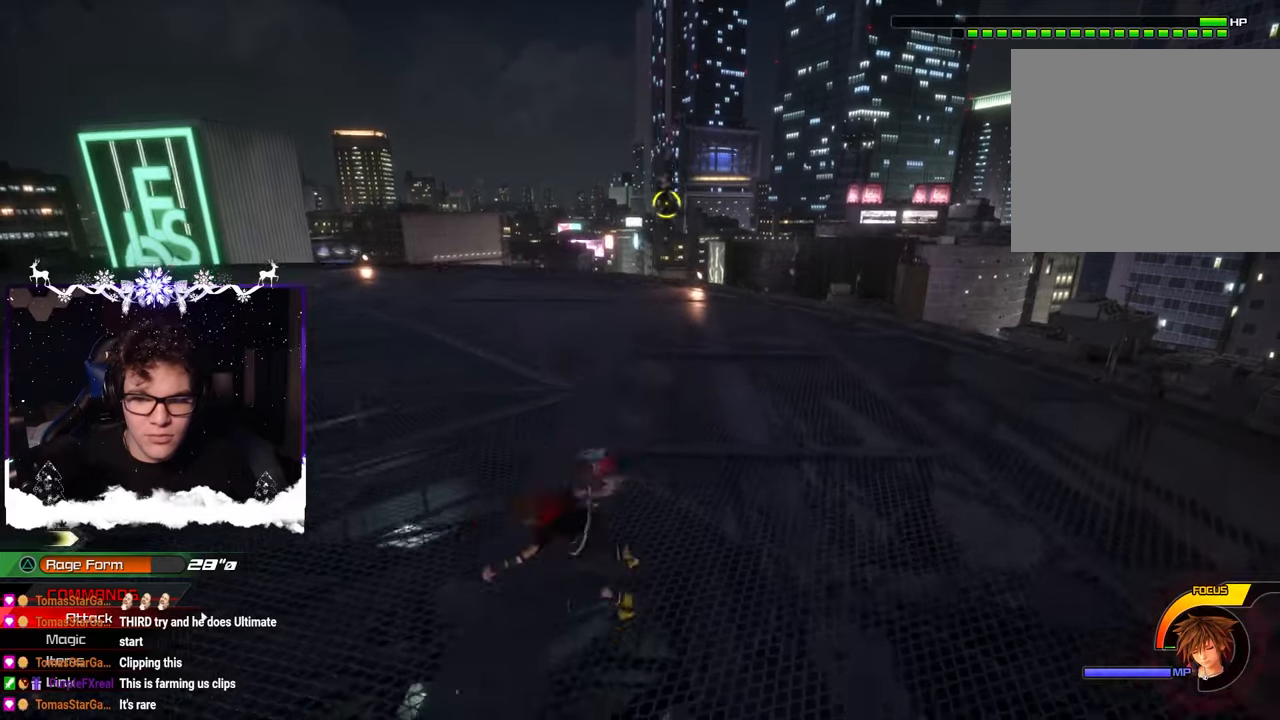
{"buttons": [], "left_stick": "up-right", "right_stick": "center", "events": [[133, "left_stick", "up"], [217, "right_stick", "right"], [250, "TRIANGLE", "down"], [300, "right_stick", "center"], [350, "TRIANGLE", "up"], [383, "left_stick", "up-right"]]}
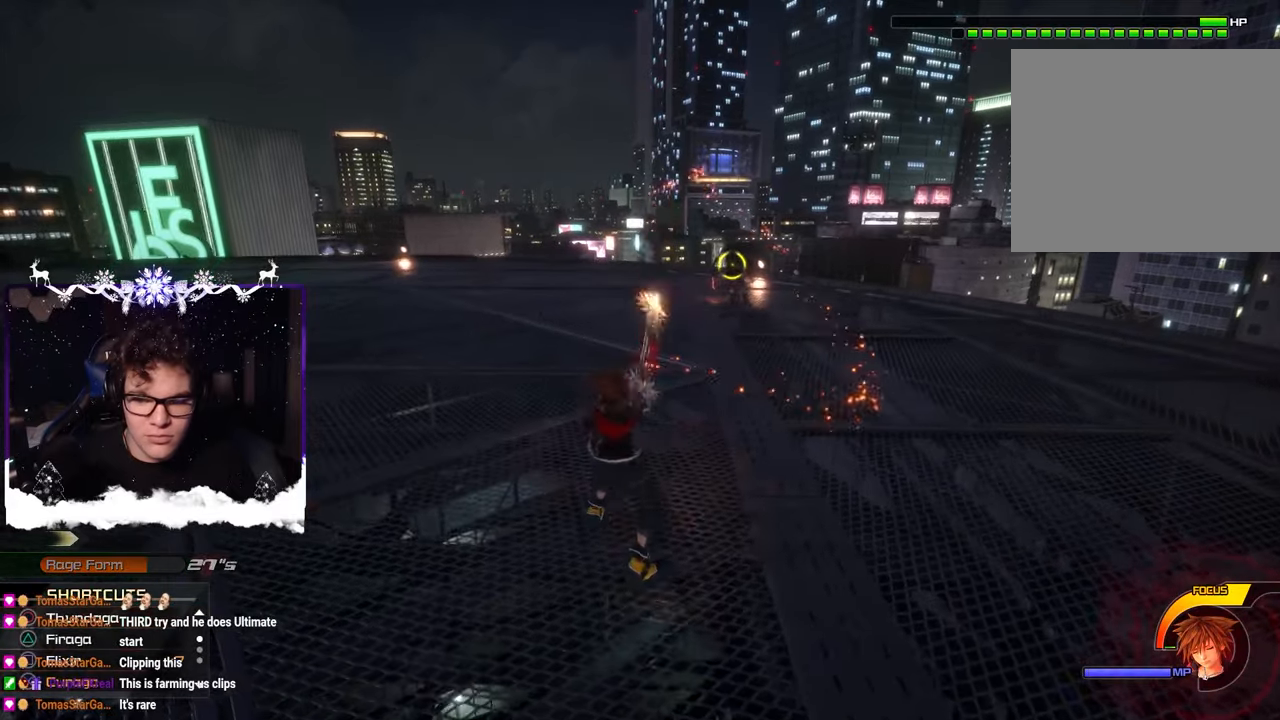
{"buttons": [], "left_stick": "down-right", "right_stick": "center", "events": [[417, "left_stick", "down-right"], [433, "SQUARE", "down"], [500, "SQUARE", "up"]]}
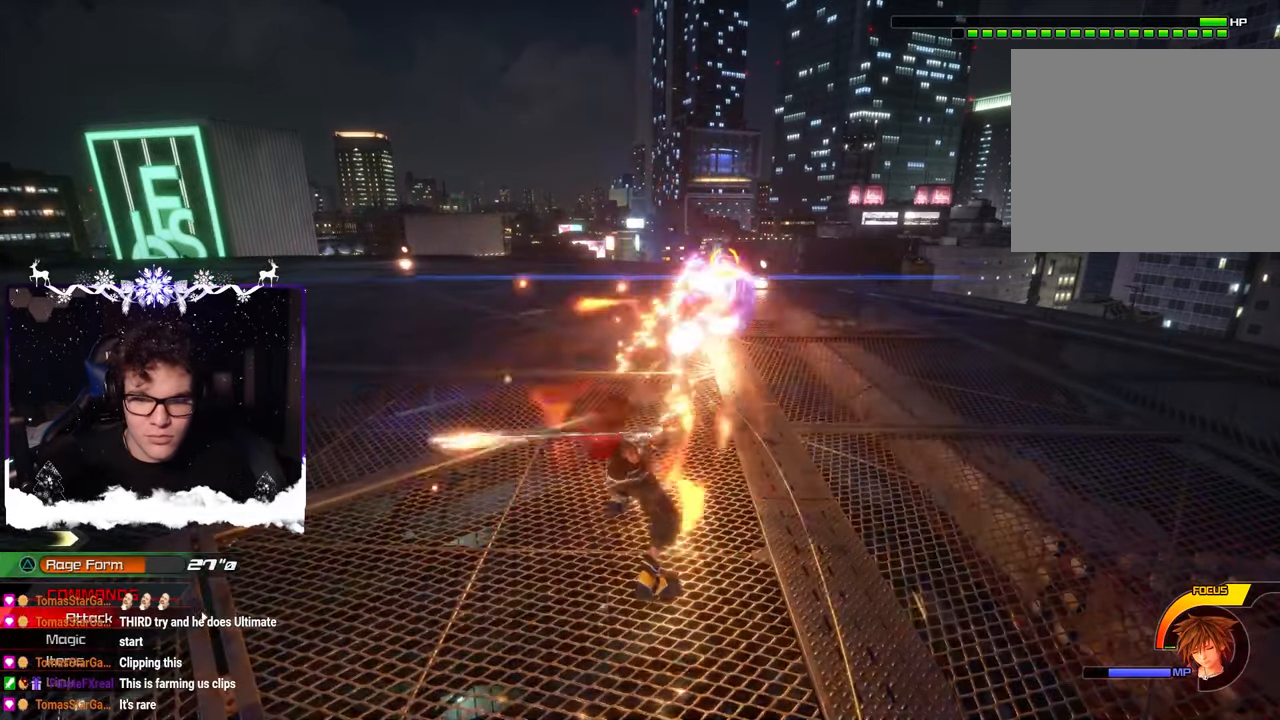
{"buttons": ["SQUARE"], "left_stick": "down-right", "right_stick": "center", "events": [[483, "SQUARE", "down"]]}
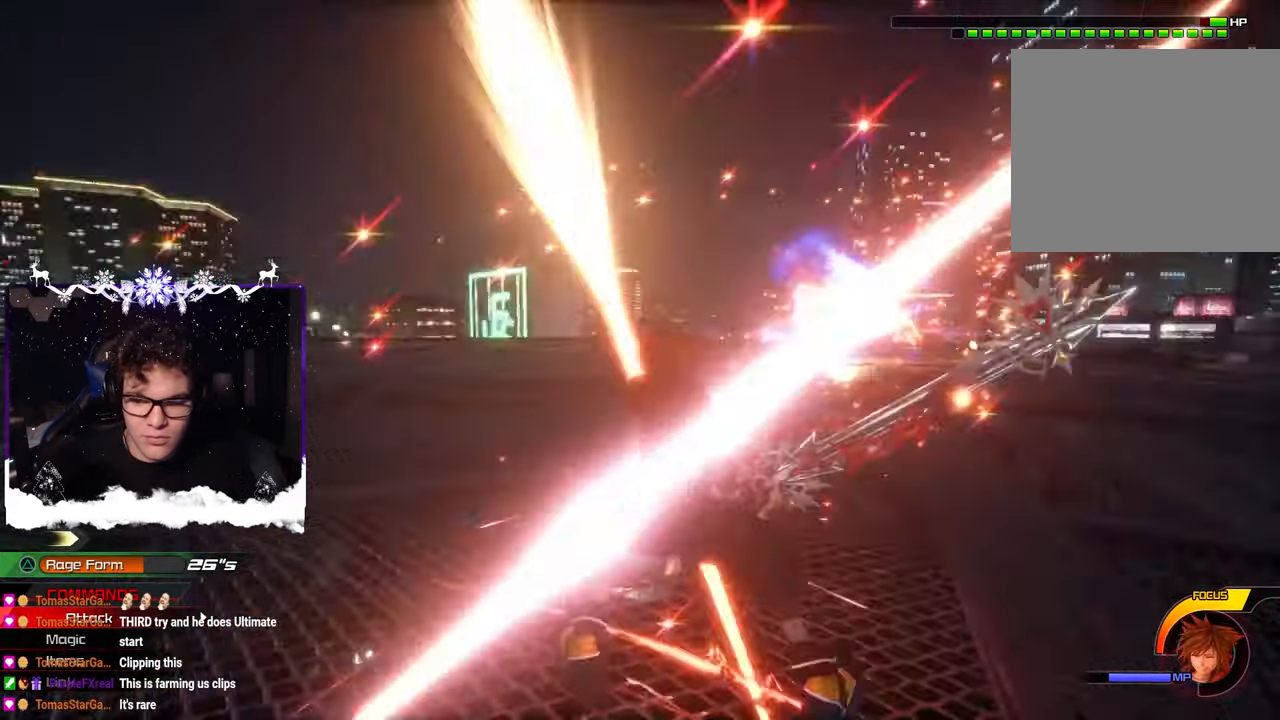
{"buttons": [], "left_stick": "down-right", "right_stick": "center", "events": [[83, "SQUARE", "up"]]}
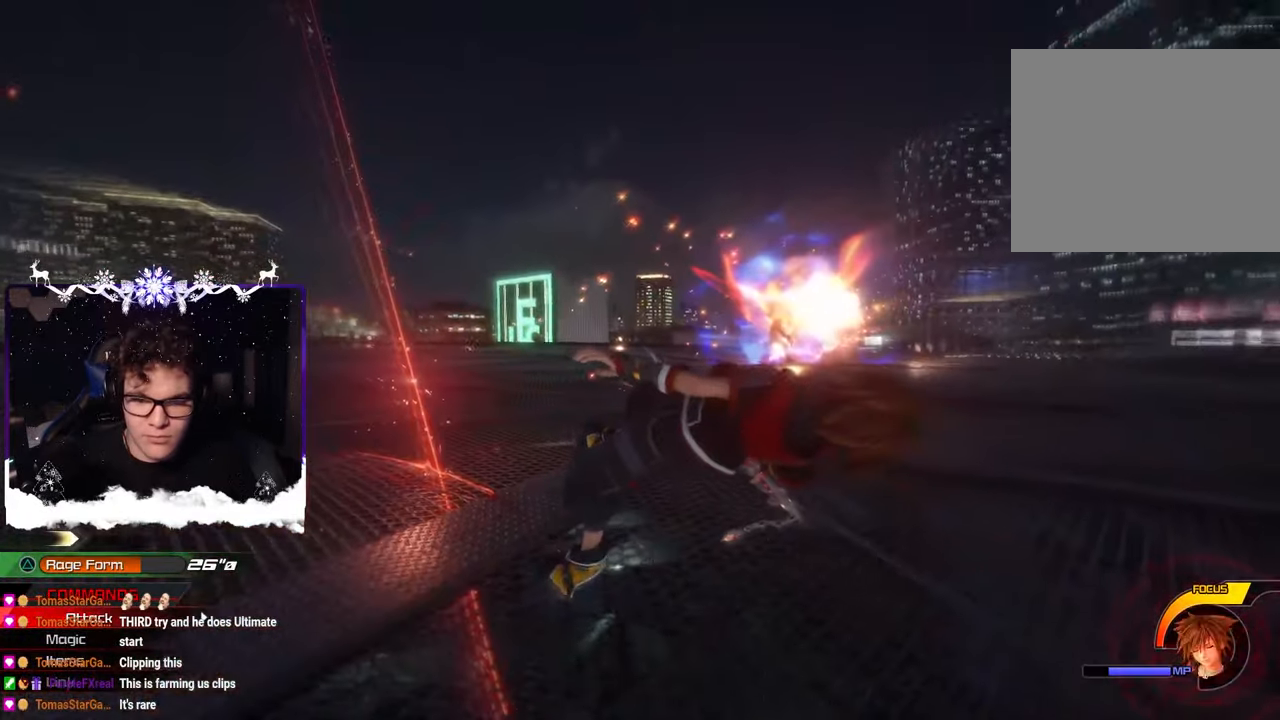
{"buttons": [], "left_stick": "center", "right_stick": "center", "events": [[333, "left_stick", "center"]]}